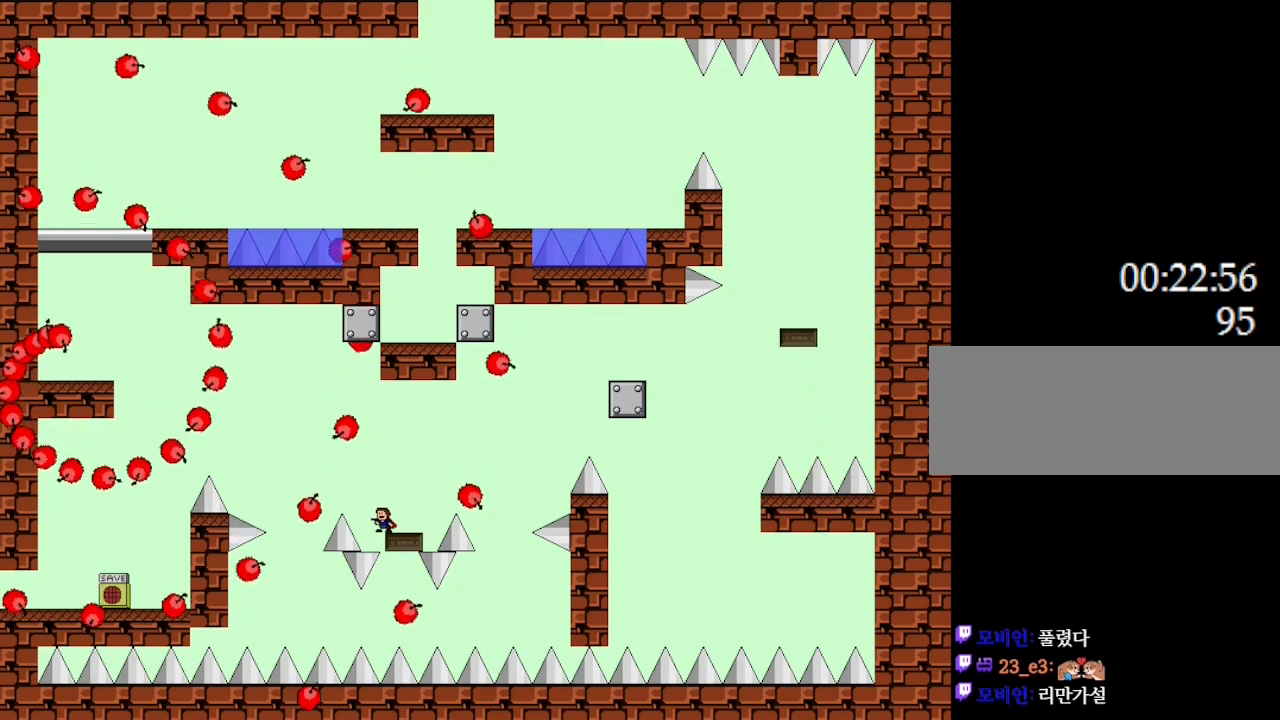
Gameplay with keyboard; each line is a JSON object with the keys held at the frame after it. "events" lists presses ("down") and releases ("up") of "down", "l_up", "left", "r", "r_up", "right", "up" and "z" between this image and that frame as [ms after this image, input, new state], when the widget could be followed in between. No other keys are recorded. Mouse input is not recorded. Key names are as the overlay labels them; some are game actions (e.g. jump) rather than physical keys.
{"keys": [], "events": [[50, "right", "down"], [133, "right", "up"]]}
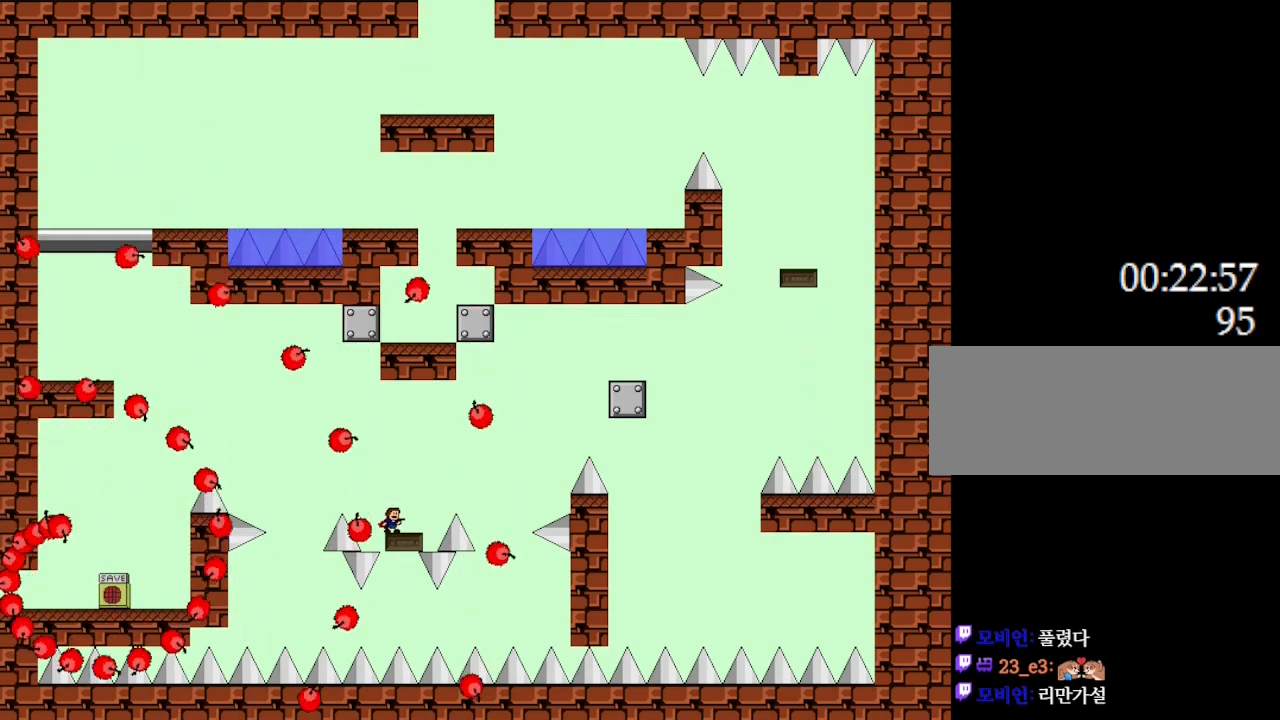
{"keys": [], "events": [[250, "left", "down"], [300, "left", "up"]]}
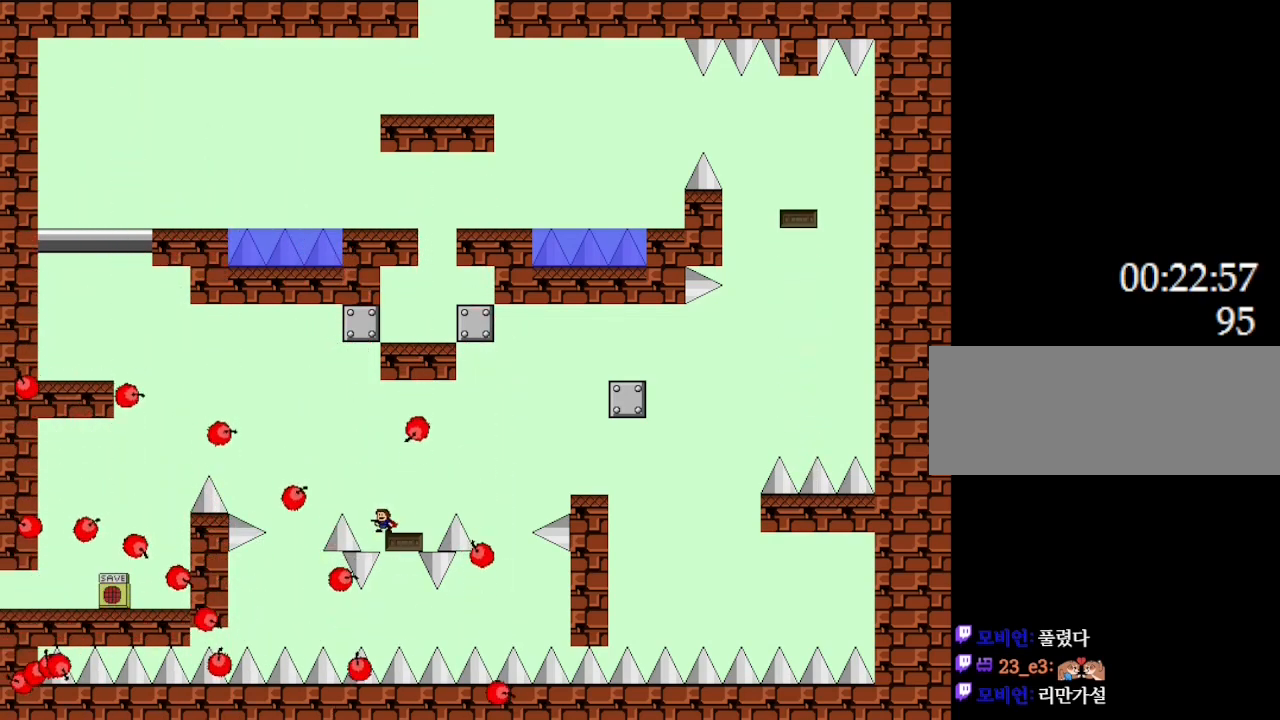
{"keys": [], "events": []}
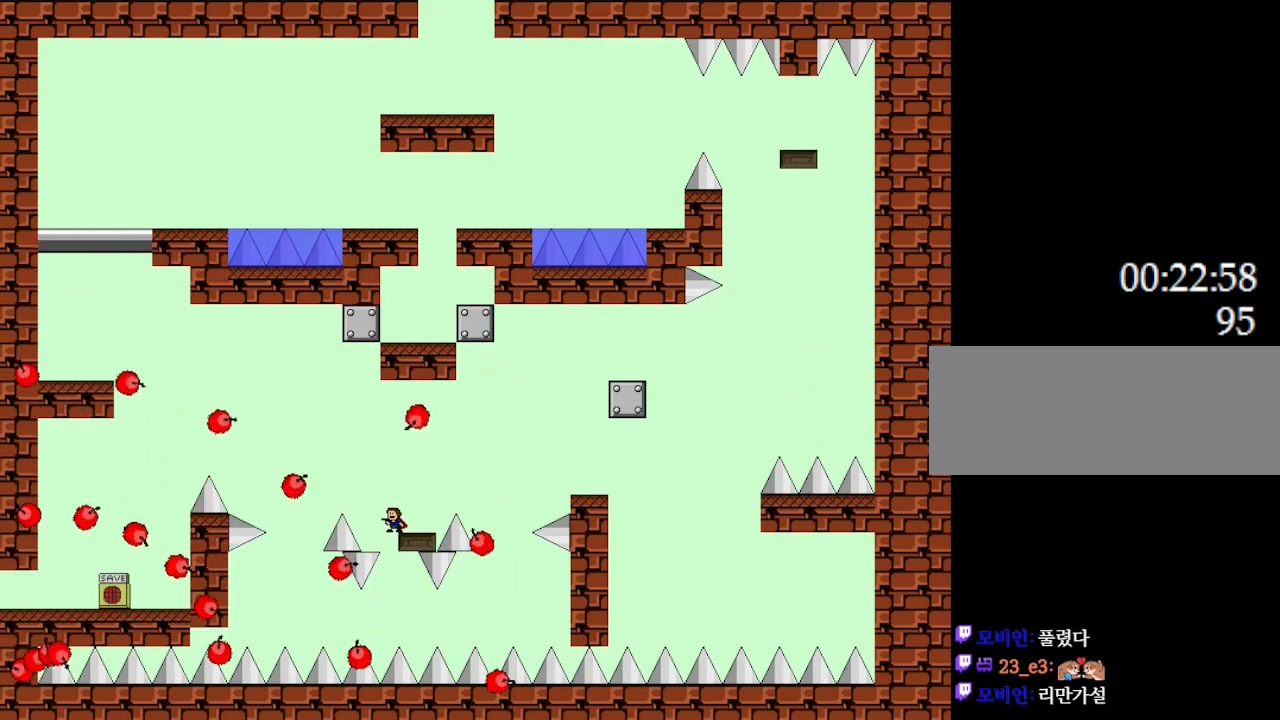
{"keys": ["l_up", "right"], "events": [[50, "l_up", "down"], [50, "left", "down"], [200, "left", "up"], [200, "right", "down"]]}
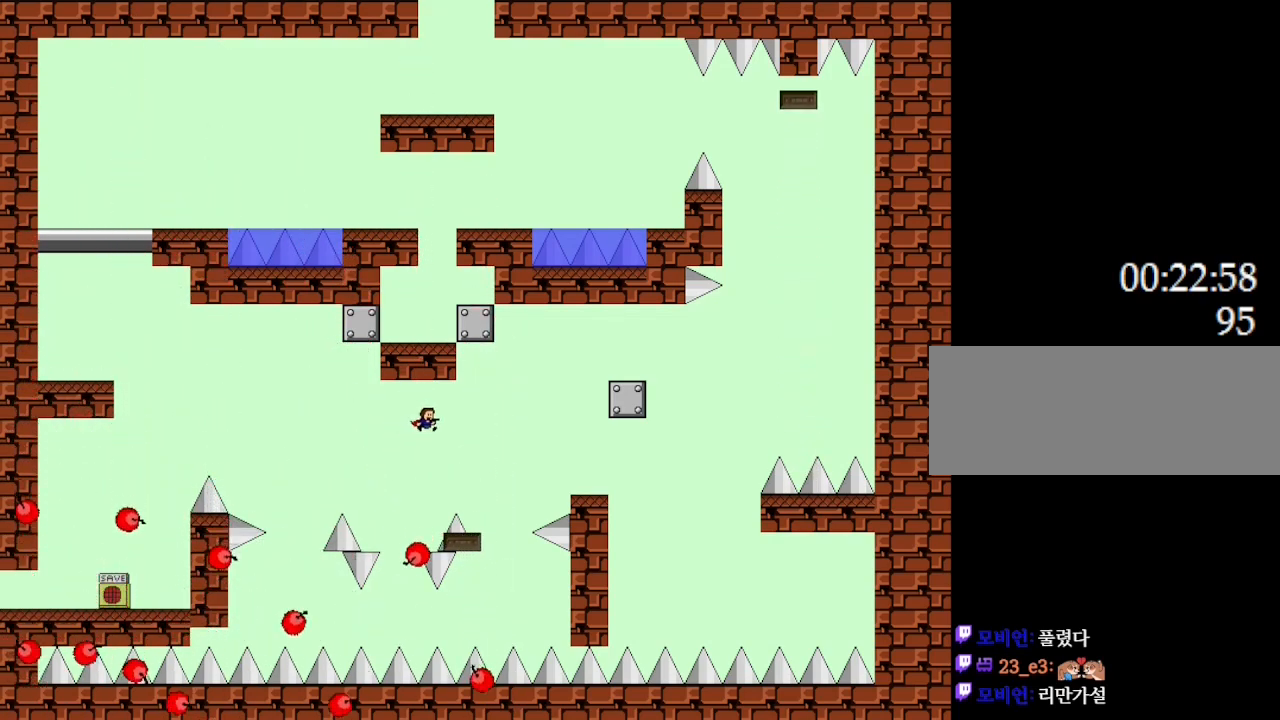
{"keys": ["l_up", "right"], "events": [[83, "l_up", "up"], [400, "right", "up"], [450, "l_up", "down"], [467, "right", "down"]]}
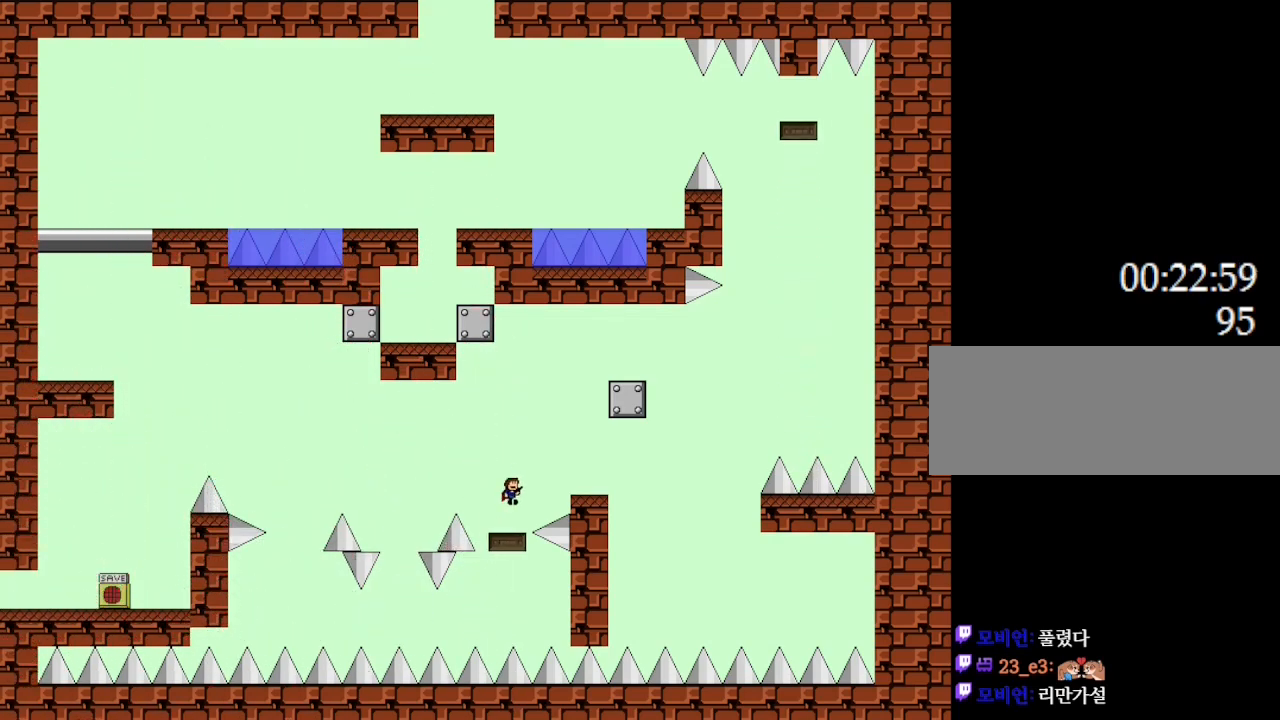
{"keys": [], "events": [[150, "l_up", "up"], [483, "right", "up"]]}
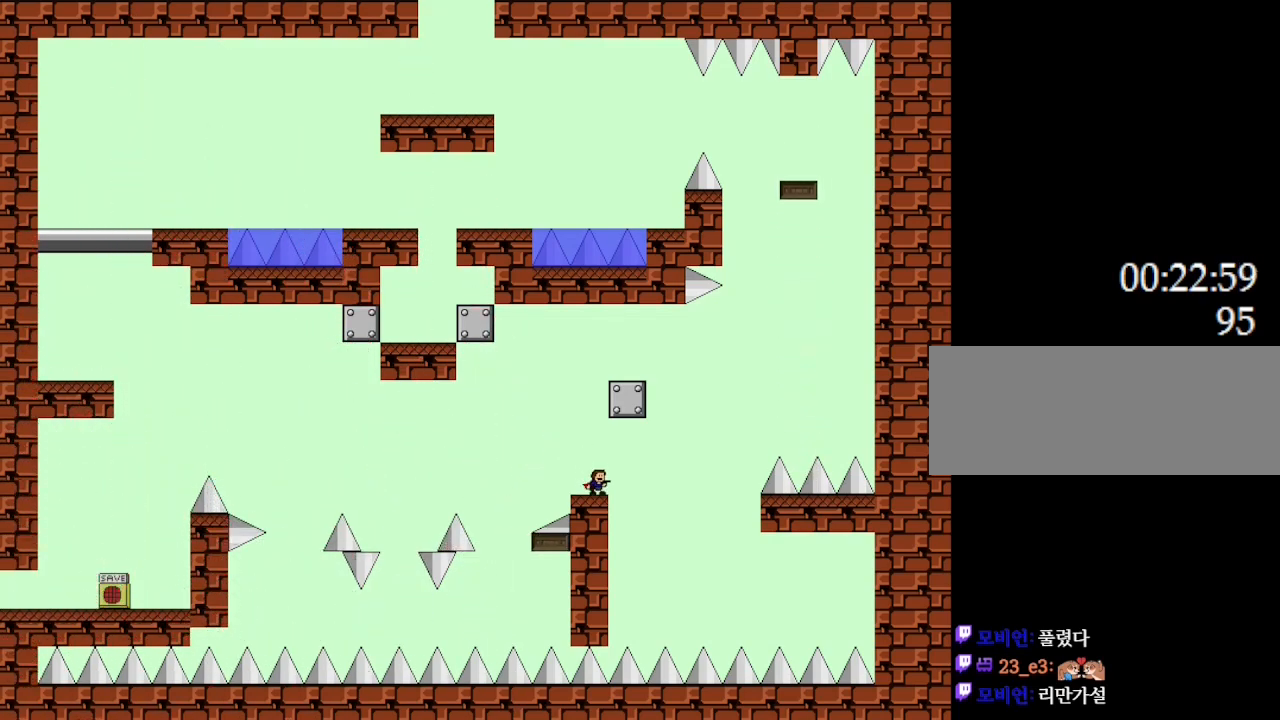
{"keys": [], "events": [[83, "l_up", "down"], [117, "right", "down"], [233, "l_up", "up"], [233, "right", "up"], [333, "left", "down"], [400, "left", "up"]]}
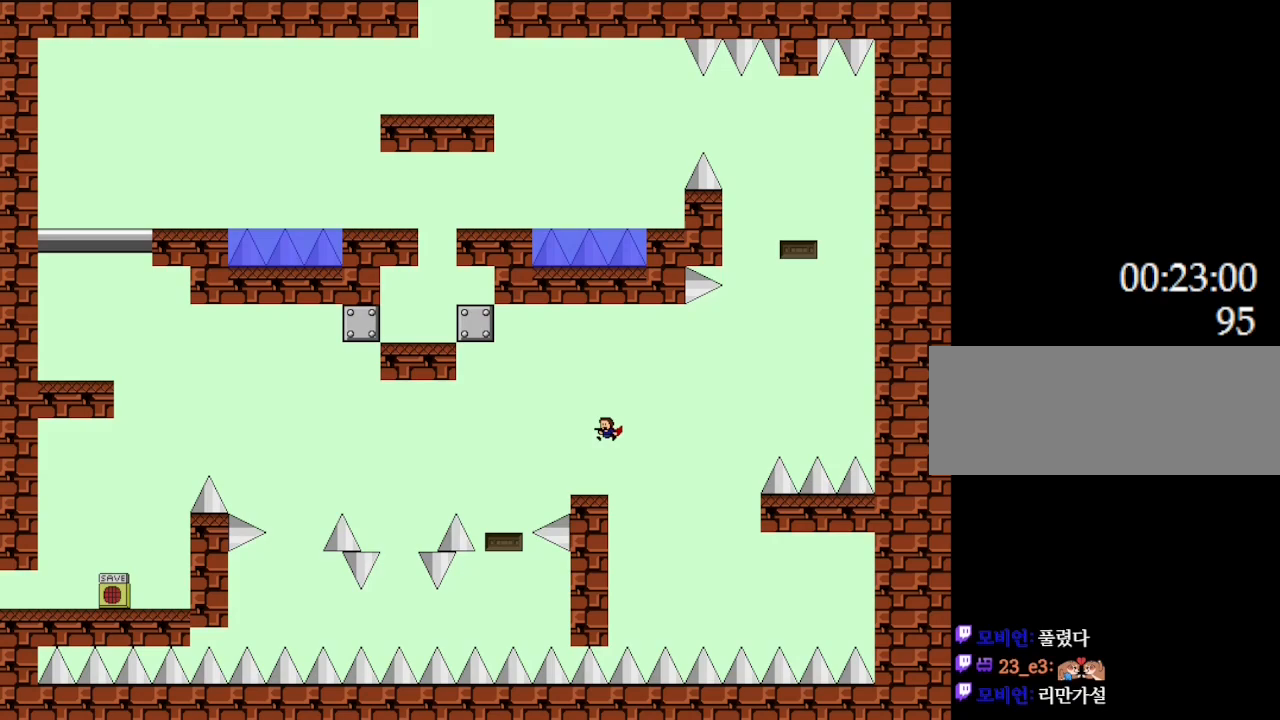
{"keys": [], "events": [[250, "right", "down"], [283, "right", "up"]]}
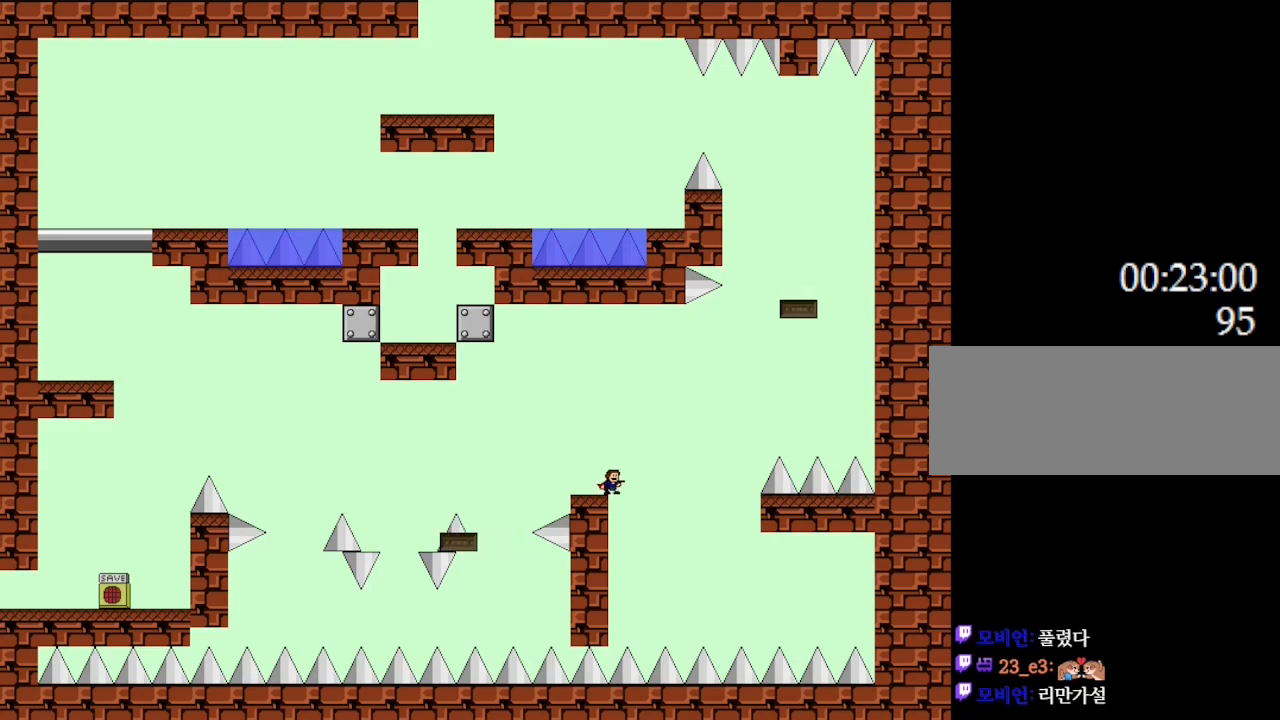
{"keys": ["left"], "events": [[483, "left", "down"]]}
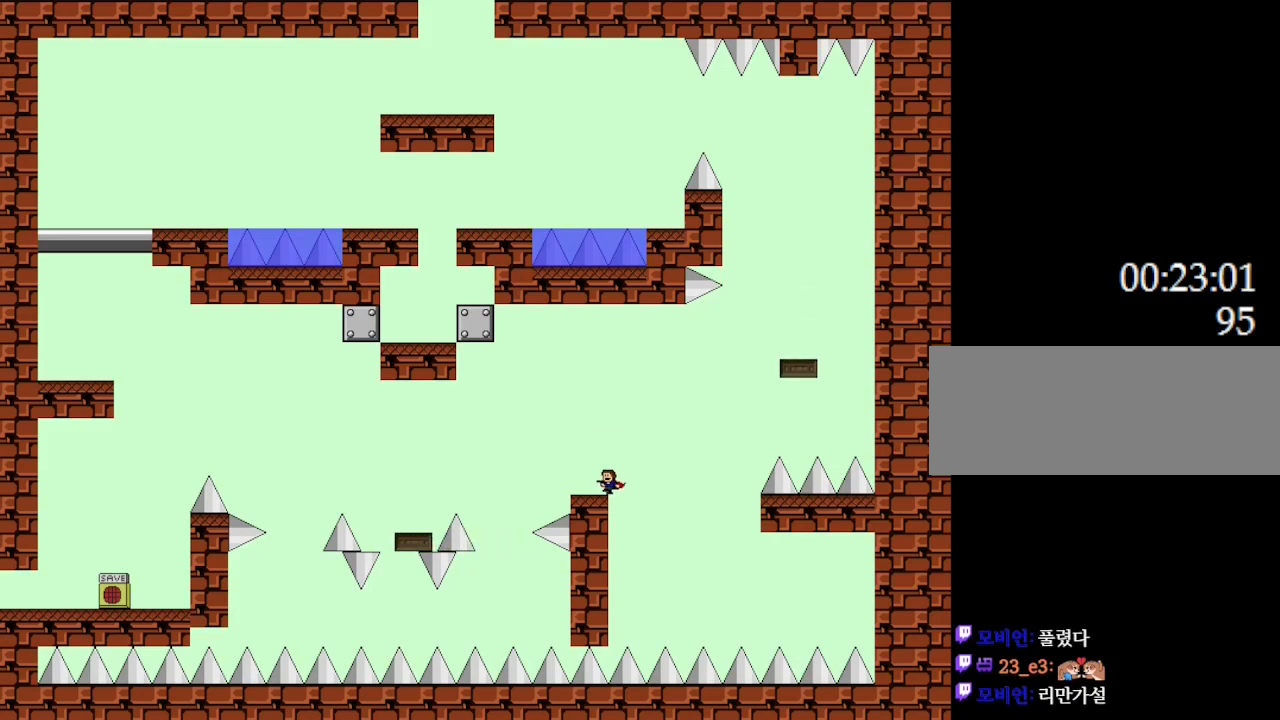
{"keys": [], "events": [[33, "left", "up"], [267, "right", "down"], [283, "right", "up"]]}
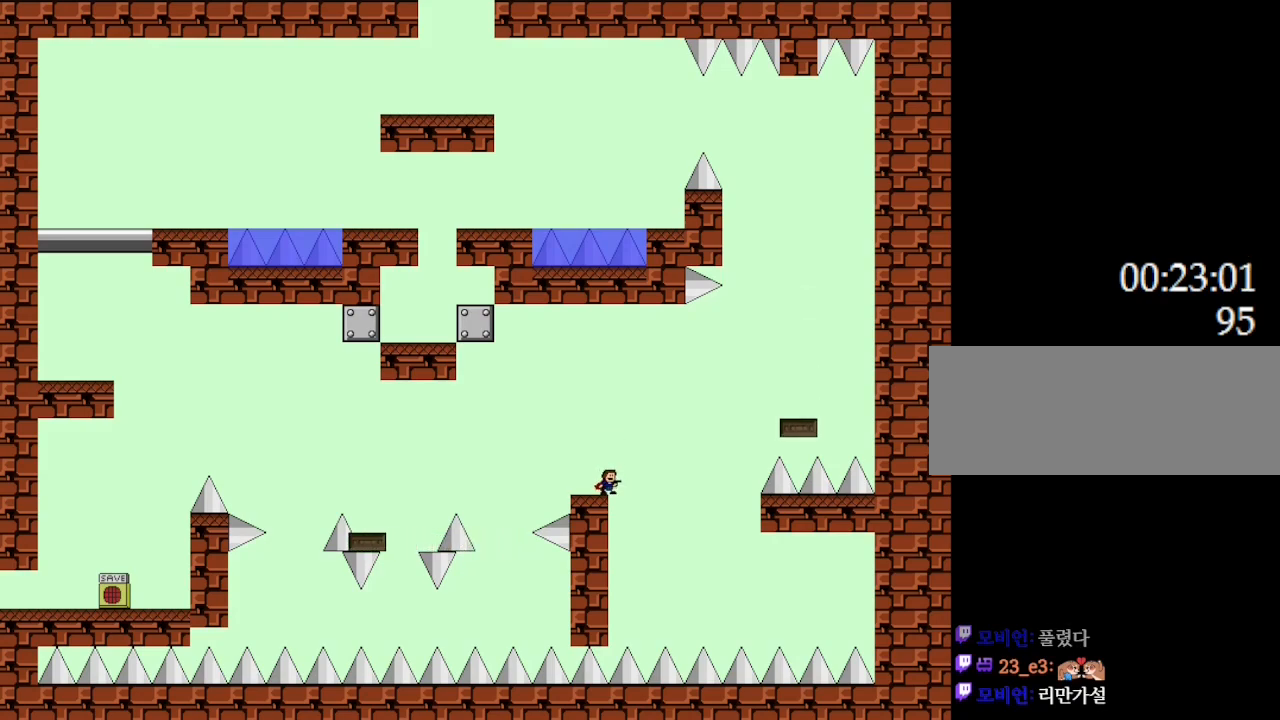
{"keys": ["l_up", "right"], "events": [[150, "l_up", "down"], [150, "right", "down"]]}
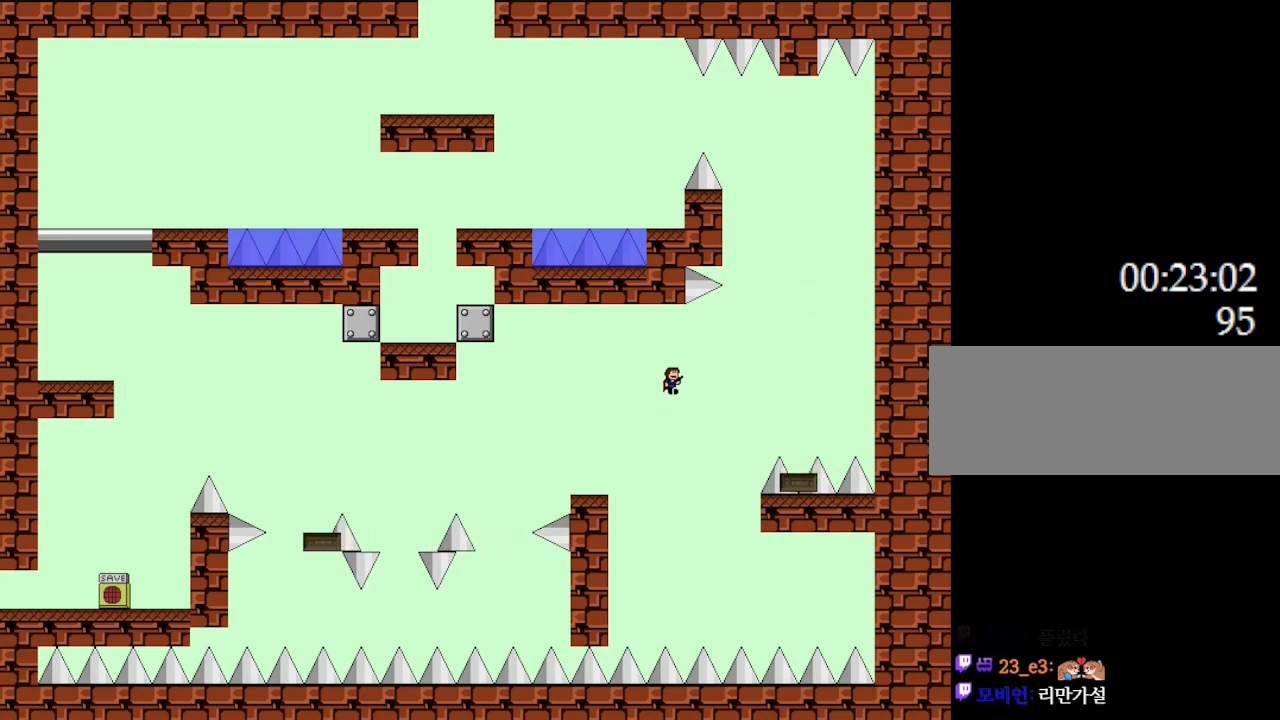
{"keys": ["right"], "events": [[150, "l_up", "up"], [267, "l_up", "down"], [450, "l_up", "up"]]}
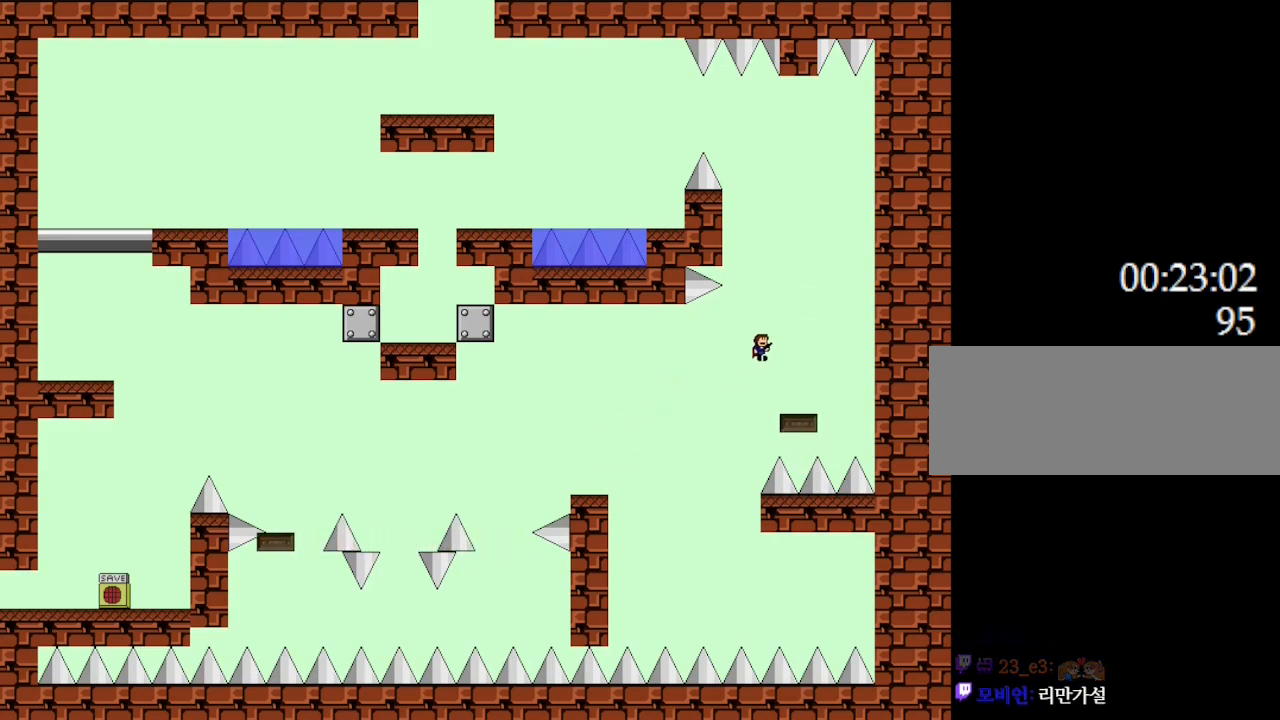
{"keys": ["l_up", "left"], "events": [[183, "right", "up"], [417, "l_up", "down"], [417, "left", "down"]]}
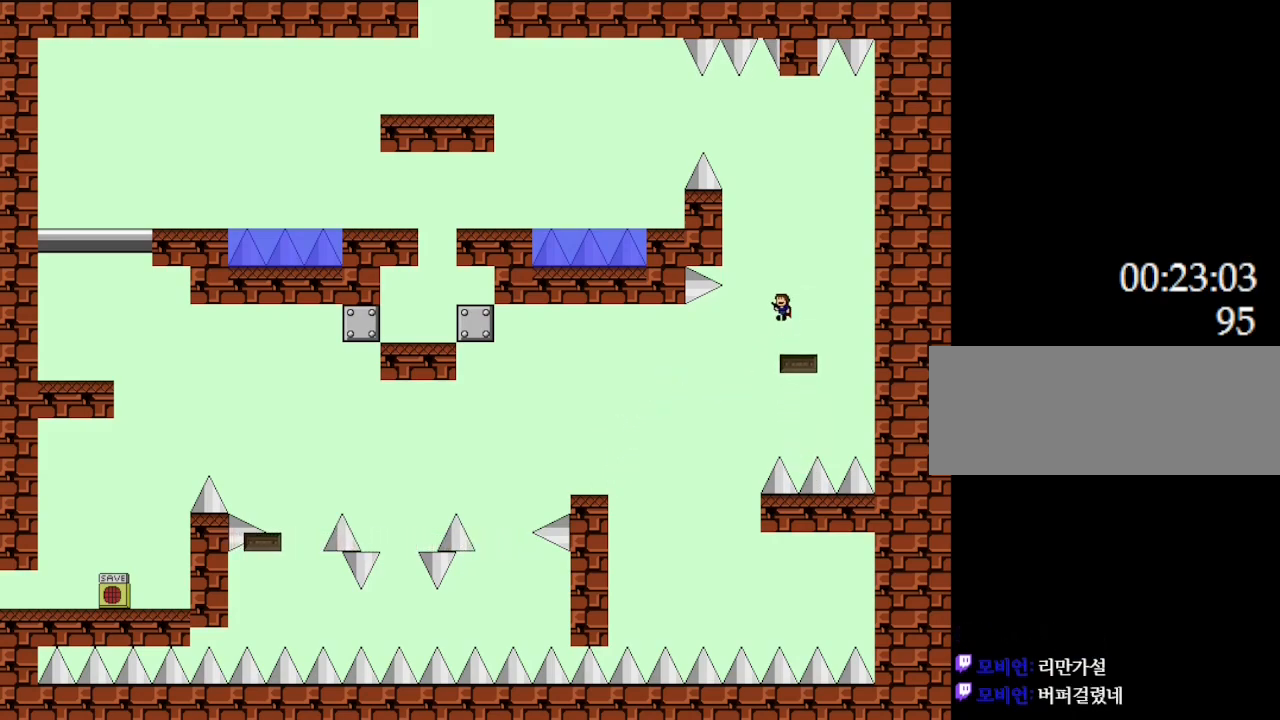
{"keys": [], "events": [[150, "left", "up"], [167, "l_up", "up"]]}
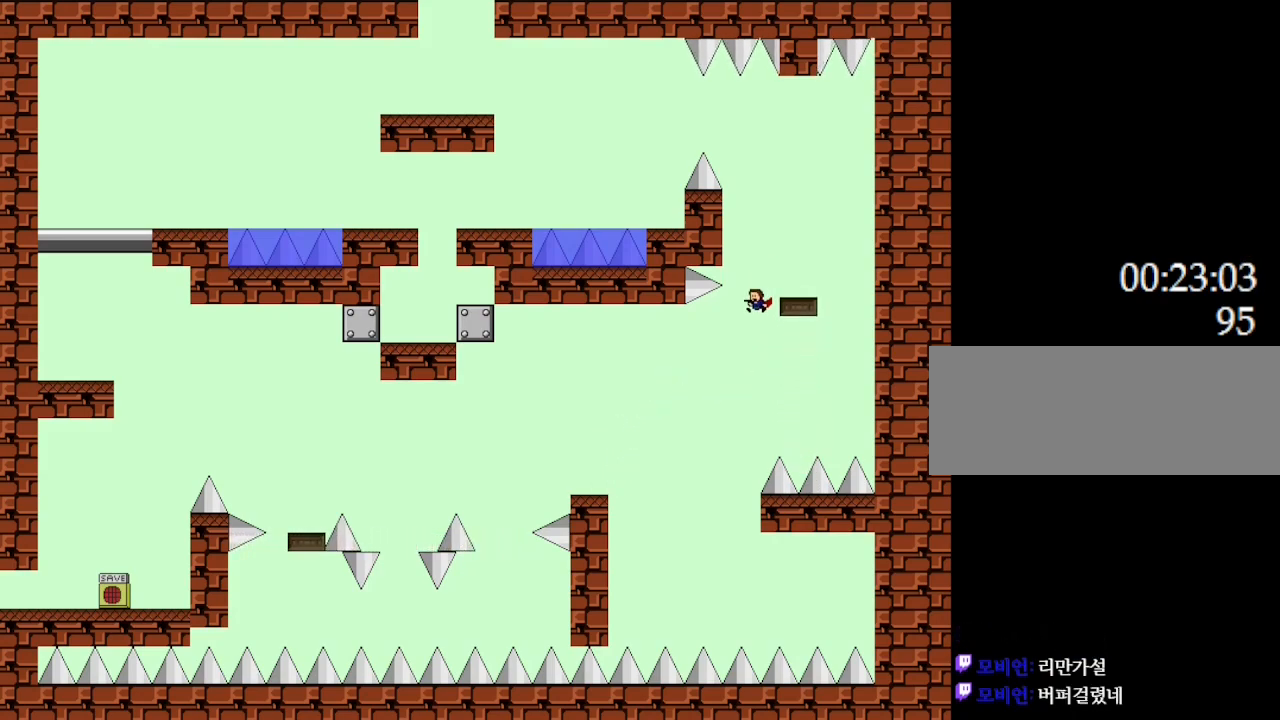
{"keys": ["l_up", "left"], "events": [[17, "left", "down"], [350, "l_up", "down"]]}
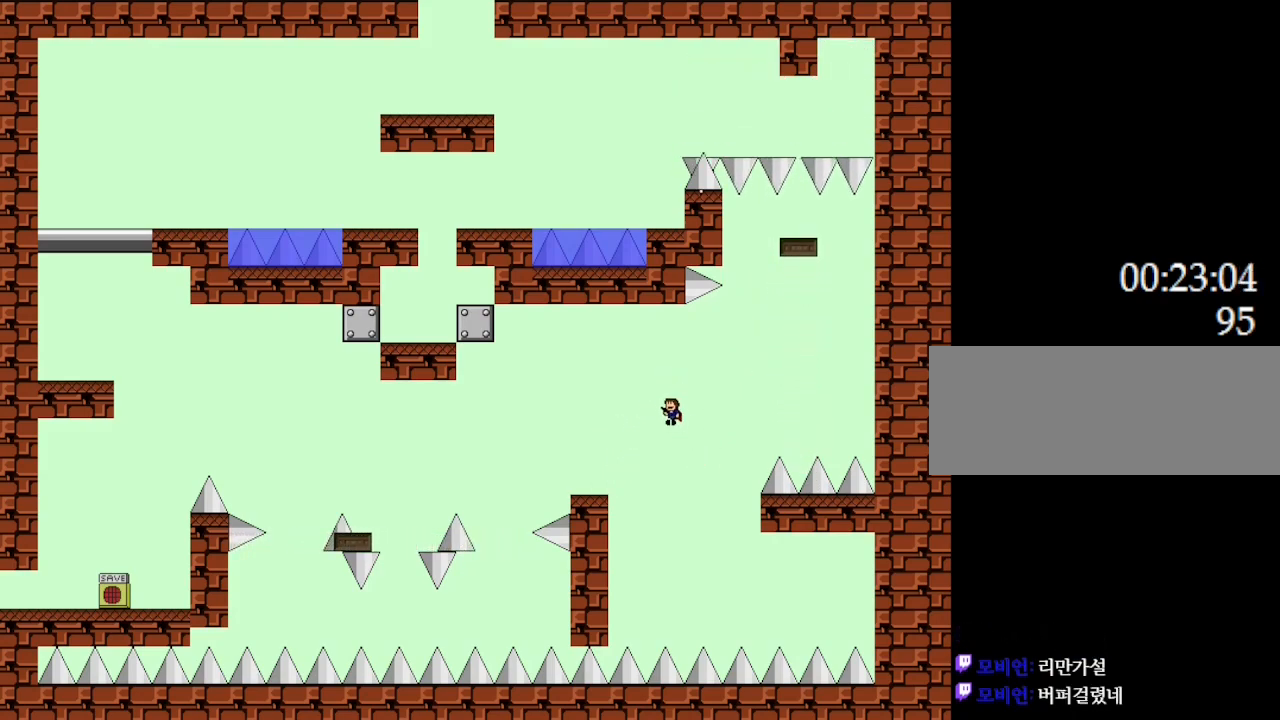
{"keys": ["right"], "events": [[83, "l_up", "up"], [450, "left", "up"], [500, "right", "down"]]}
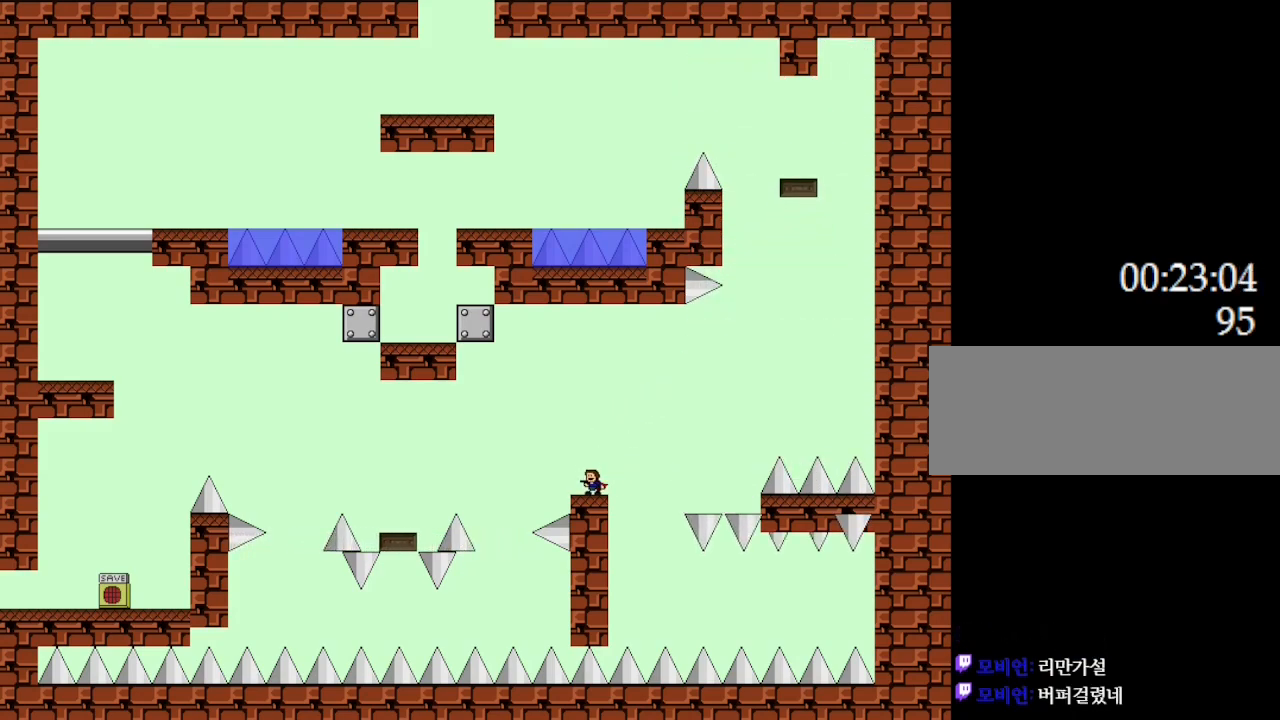
{"keys": [], "events": [[67, "right", "up"], [367, "right", "down"], [400, "right", "up"], [400, "z", "down"], [500, "z", "up"]]}
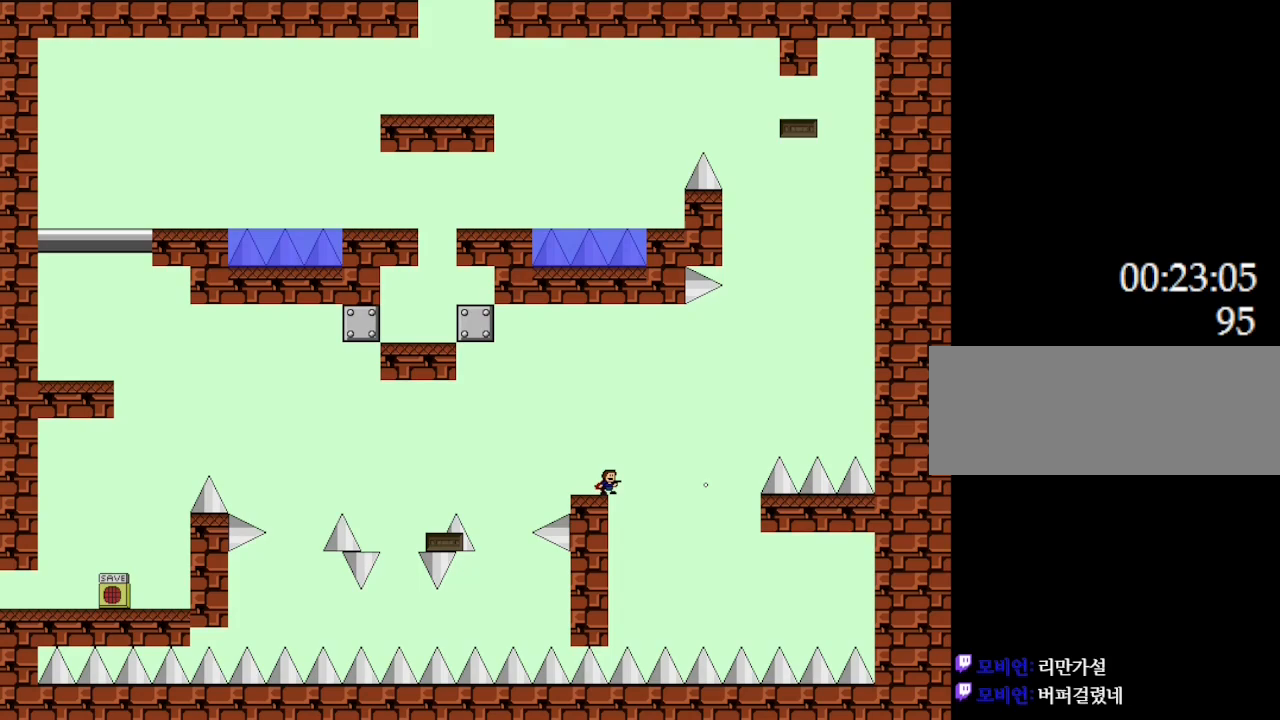
{"keys": ["z"], "events": [[83, "z", "down"], [183, "z", "up"], [250, "z", "down"], [350, "z", "up"], [417, "z", "down"]]}
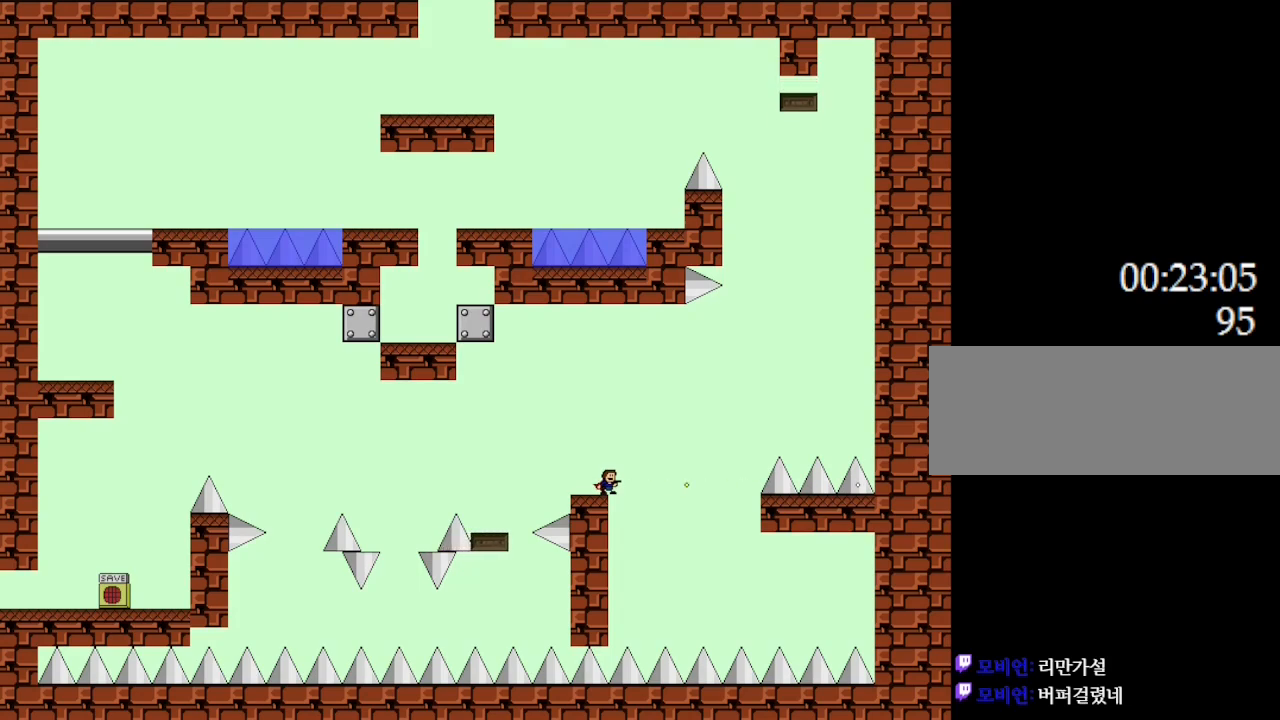
{"keys": [], "events": [[17, "z", "up"], [100, "z", "down"], [183, "z", "up"], [250, "z", "down"], [350, "z", "up"], [417, "z", "down"], [500, "z", "up"]]}
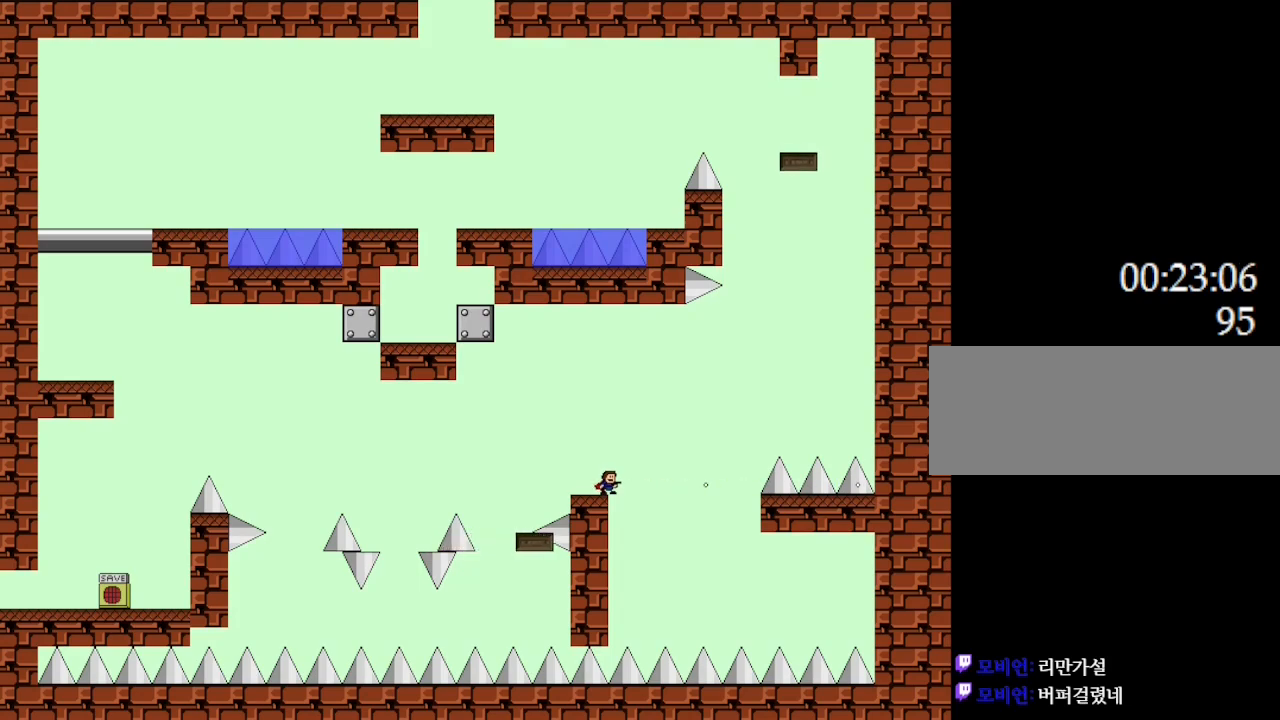
{"keys": [], "events": [[83, "z", "down"], [150, "z", "up"], [233, "z", "down"], [317, "z", "up"], [383, "z", "down"], [483, "z", "up"]]}
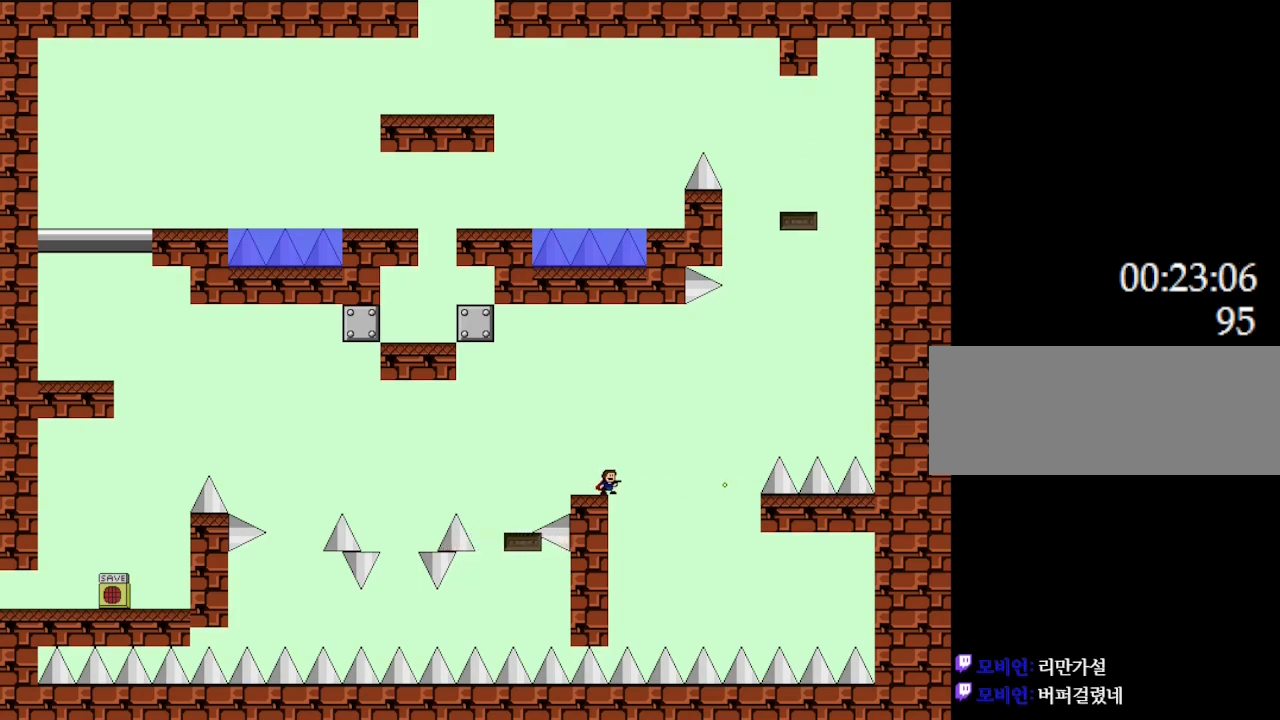
{"keys": [], "events": [[50, "z", "down"], [167, "z", "up"], [217, "z", "down"], [333, "z", "up"], [400, "z", "down"], [500, "z", "up"]]}
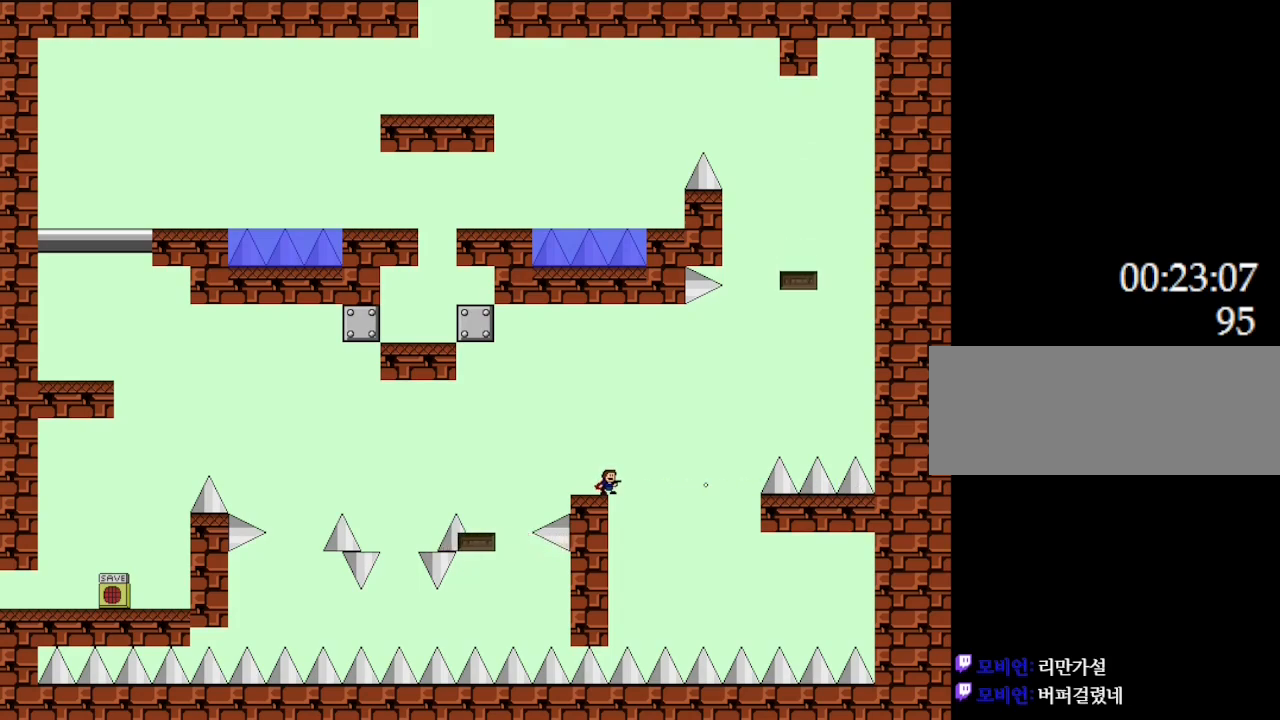
{"keys": [], "events": [[67, "z", "down"], [167, "z", "up"], [233, "z", "down"], [350, "z", "up"]]}
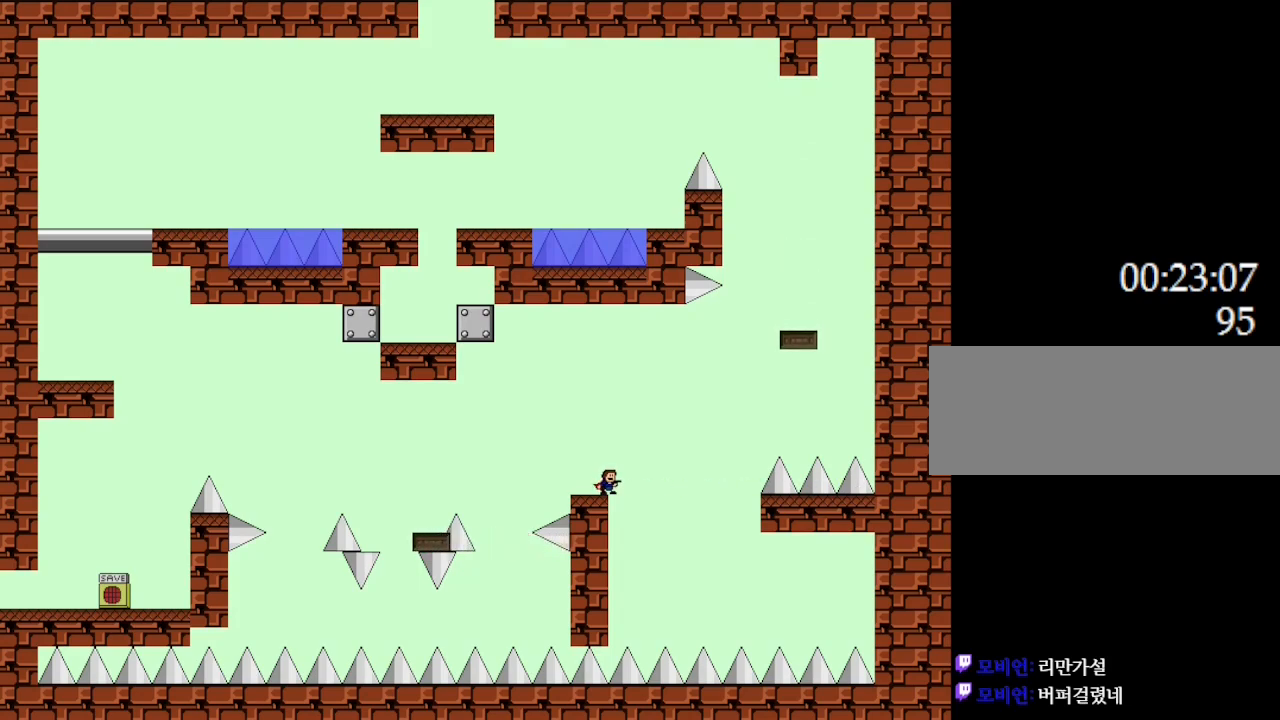
{"keys": [], "events": []}
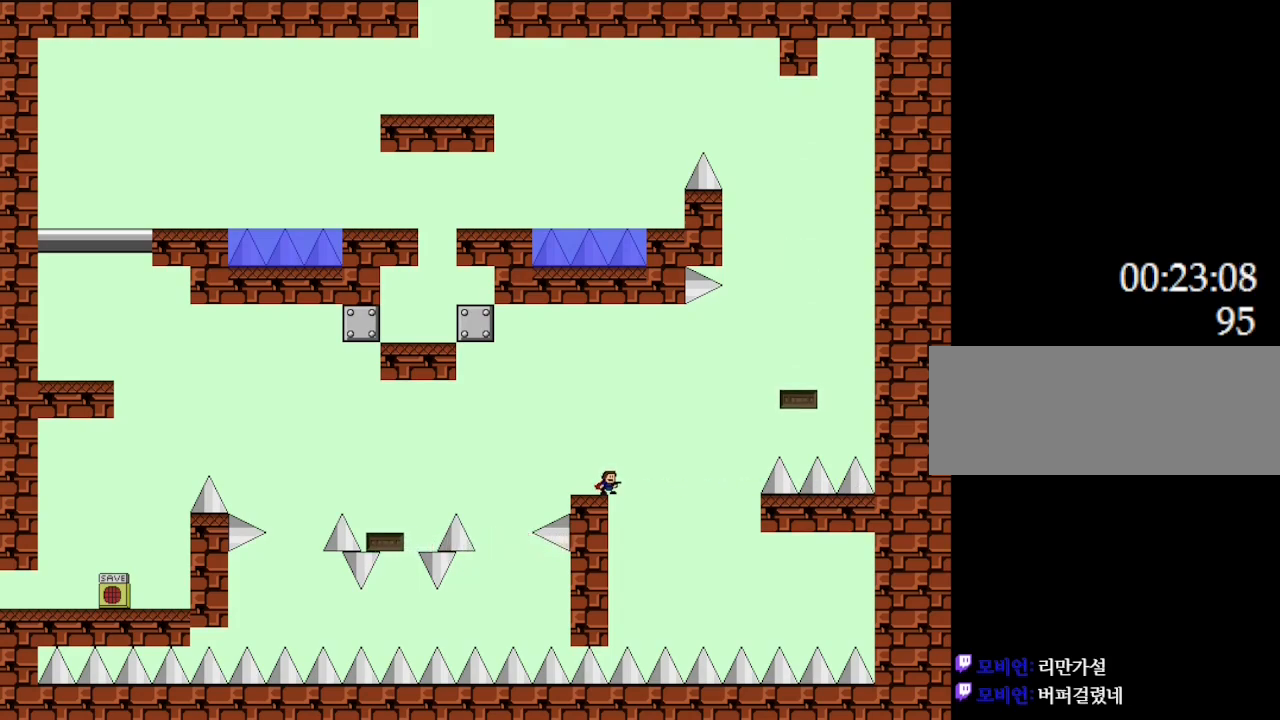
{"keys": ["l_up", "right"], "events": [[400, "l_up", "down"], [400, "right", "down"]]}
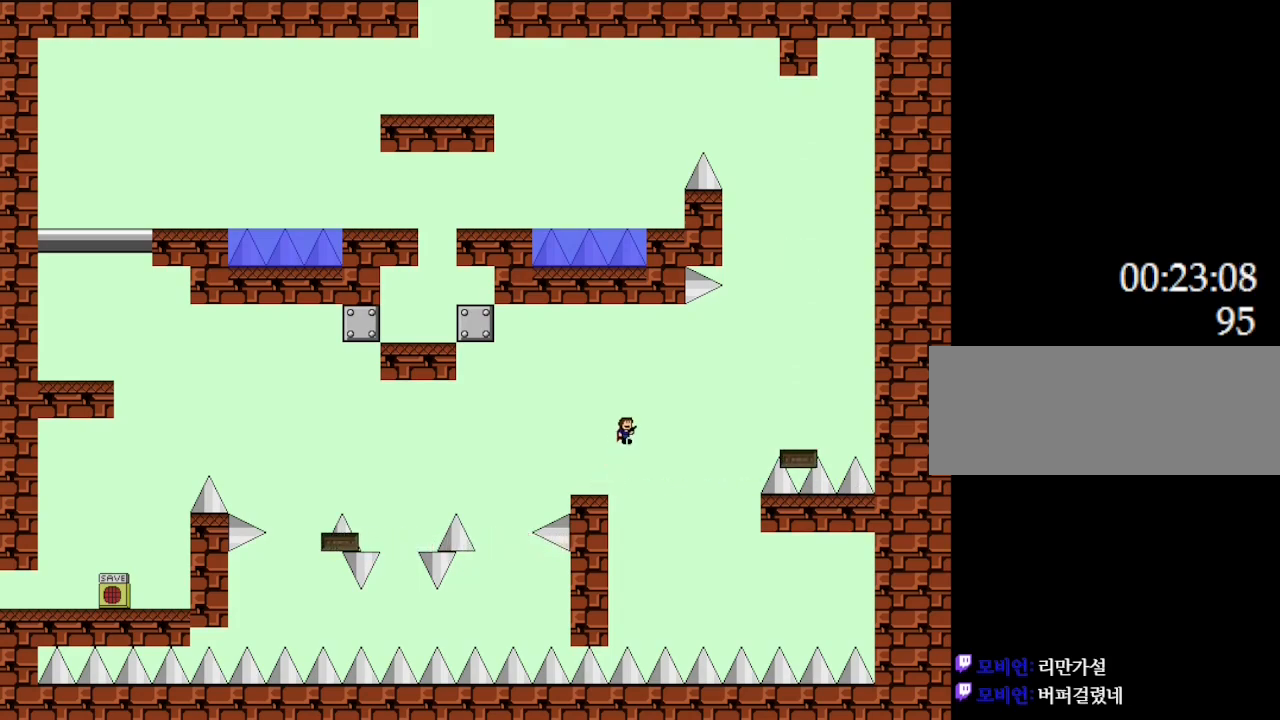
{"keys": ["l_up", "right"], "events": [[400, "l_up", "up"], [500, "l_up", "down"]]}
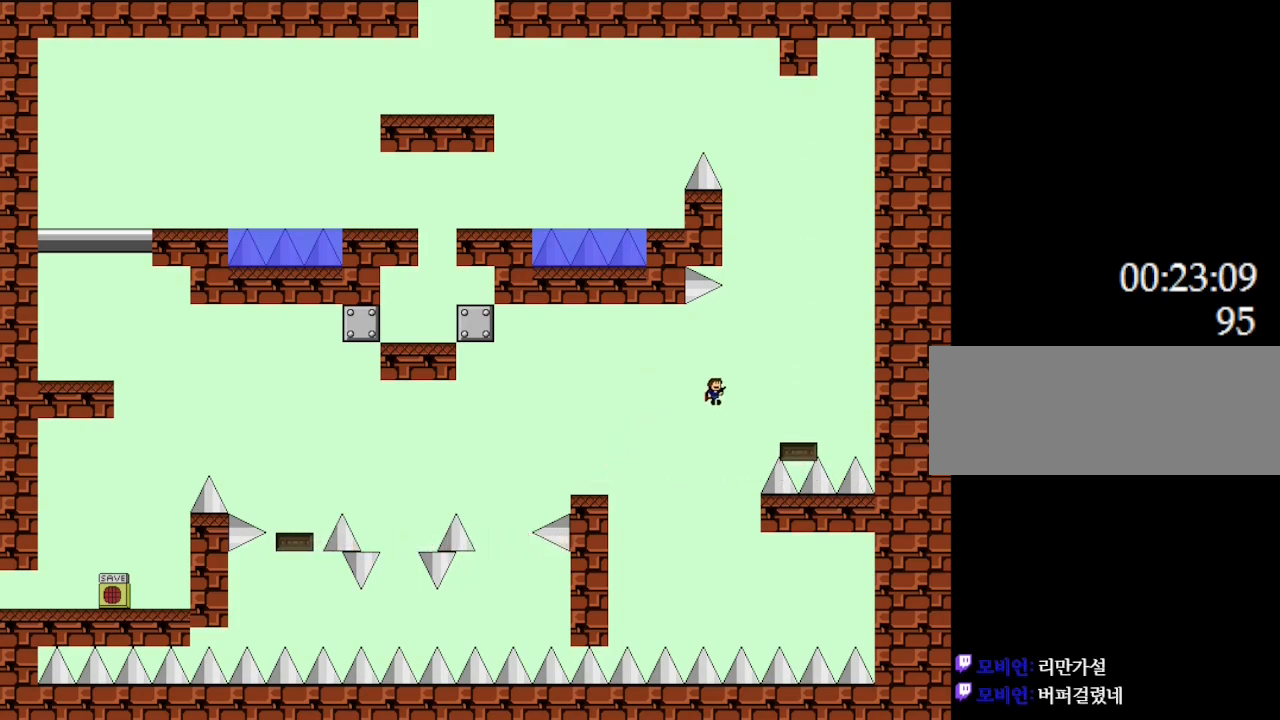
{"keys": [], "events": [[167, "l_up", "up"], [450, "right", "up"]]}
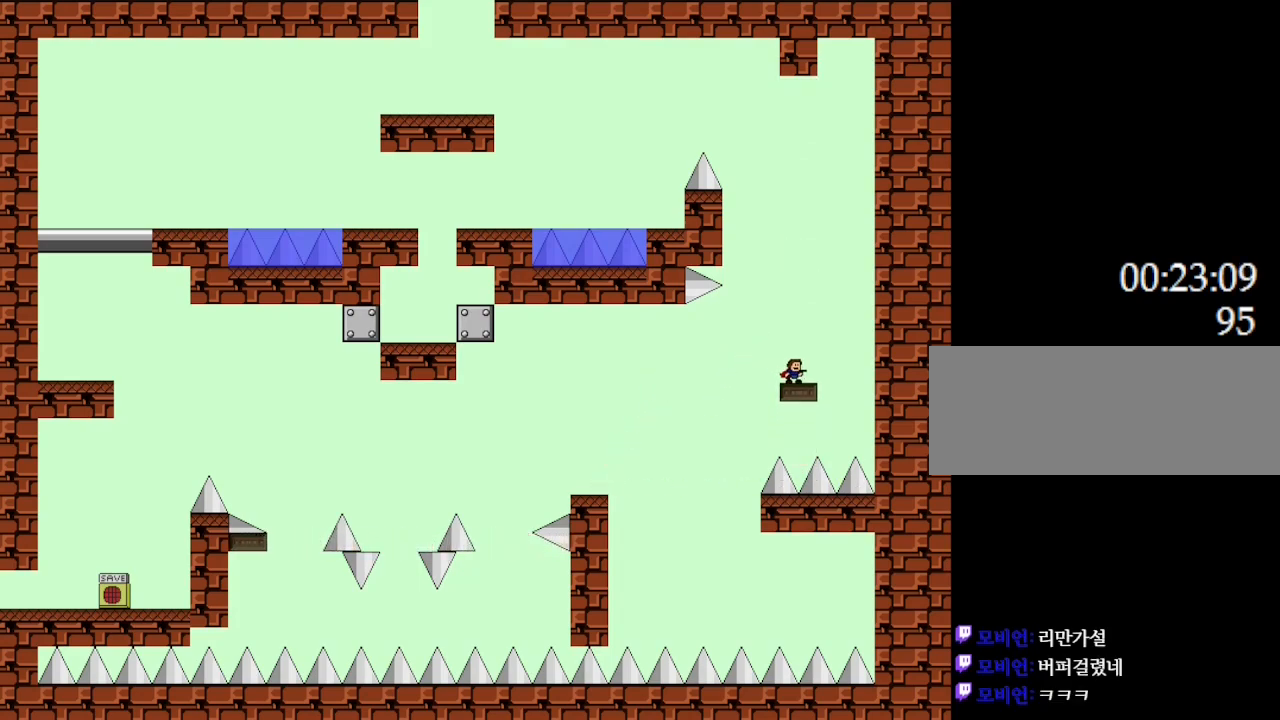
{"keys": ["left"], "events": [[267, "l_up", "down"], [317, "left", "down"], [433, "l_up", "up"]]}
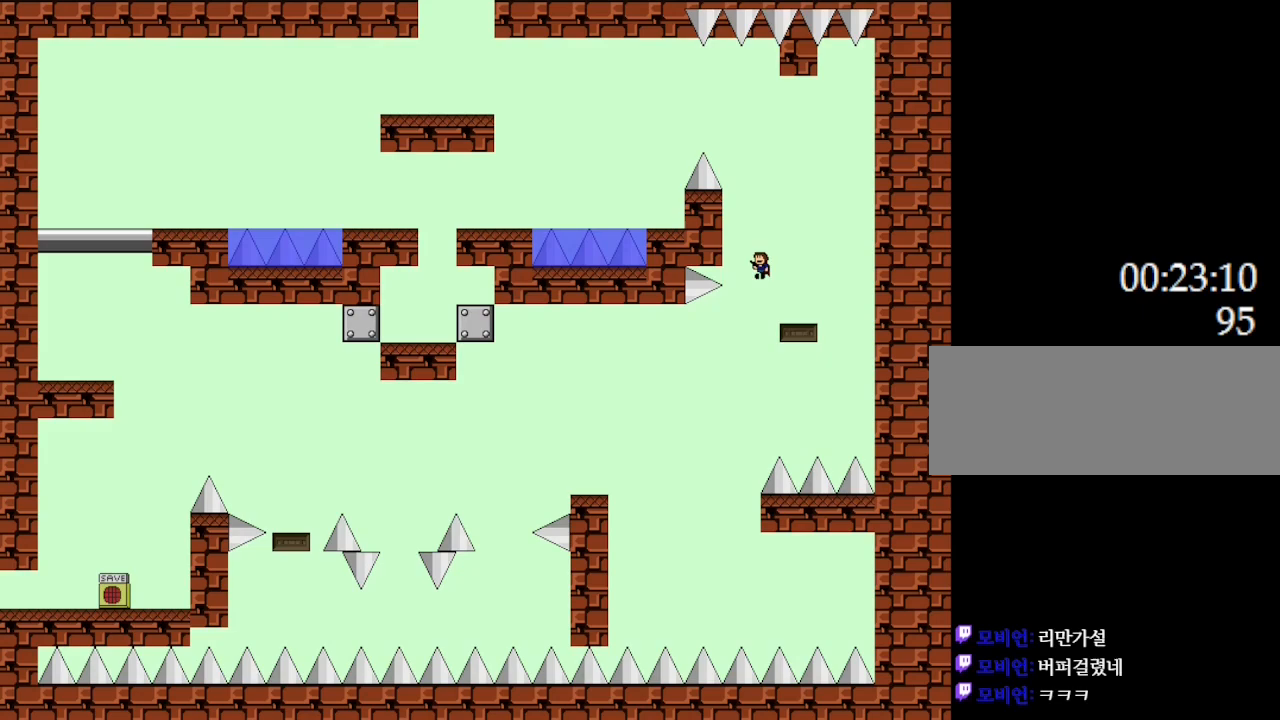
{"keys": ["left"], "events": [[17, "left", "up"], [200, "left", "down"]]}
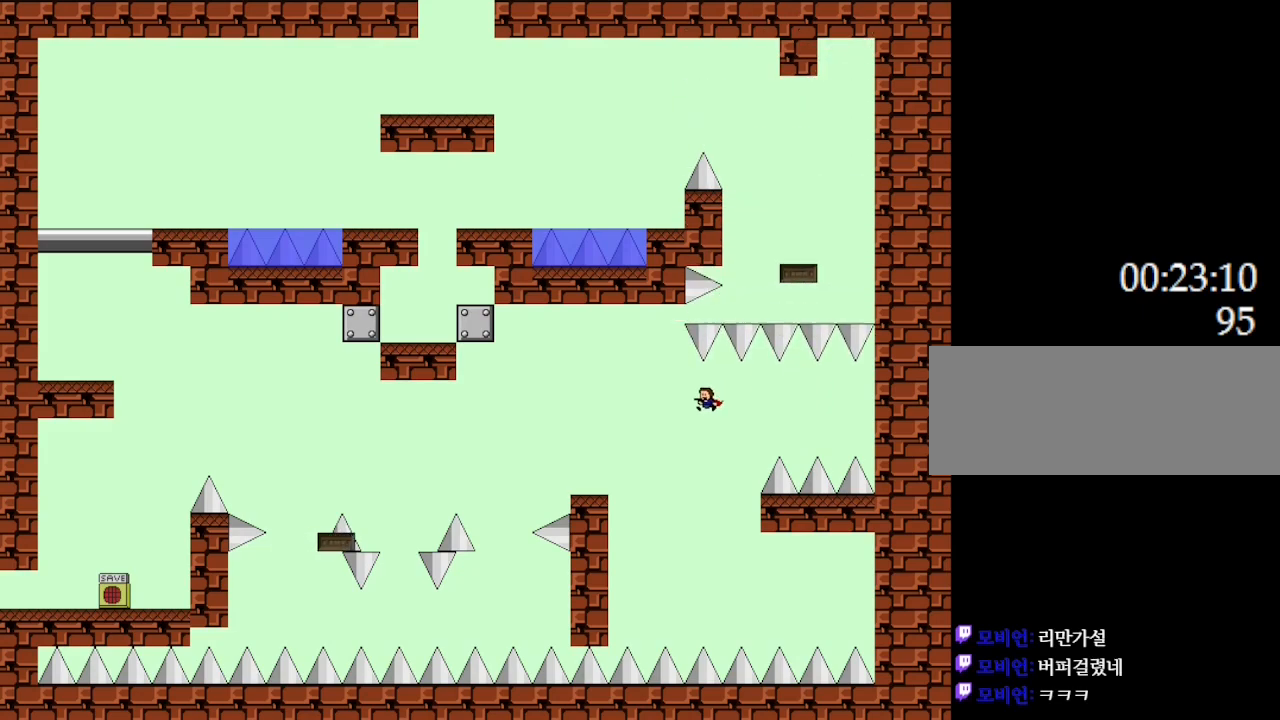
{"keys": ["left"], "events": [[167, "l_up", "down"], [500, "l_up", "up"]]}
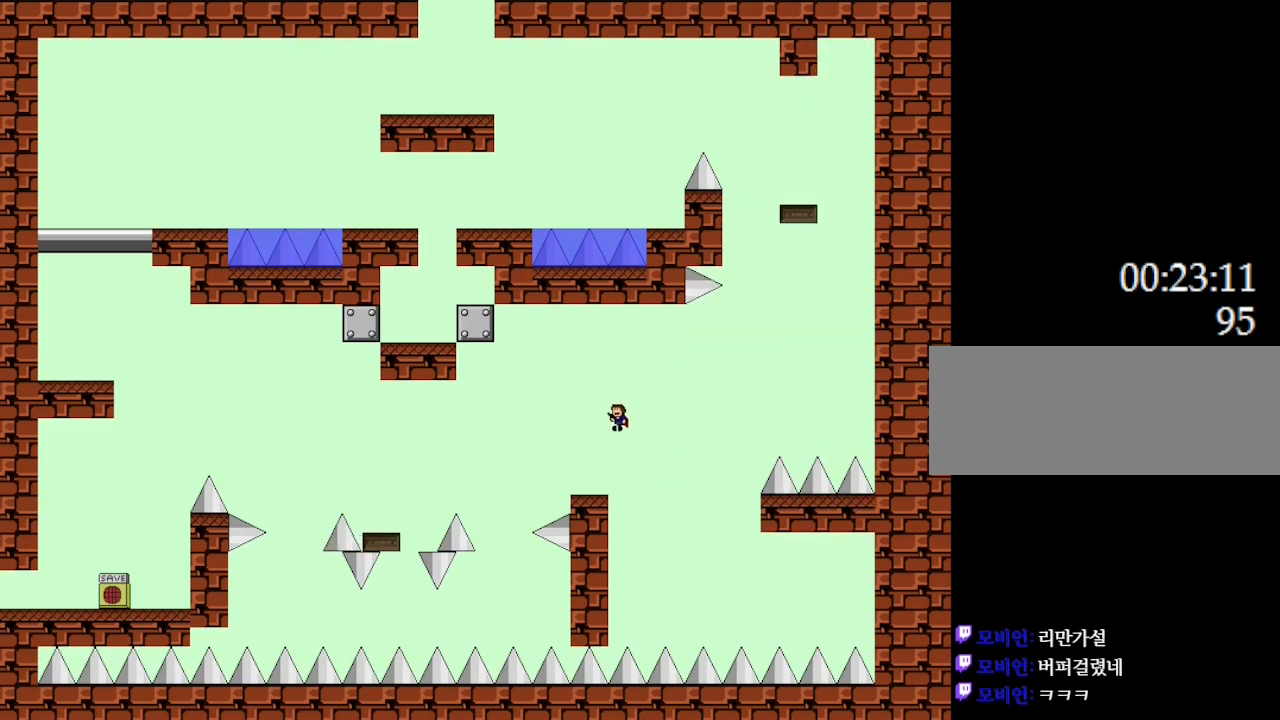
{"keys": ["right"], "events": [[200, "left", "up"], [400, "right", "down"]]}
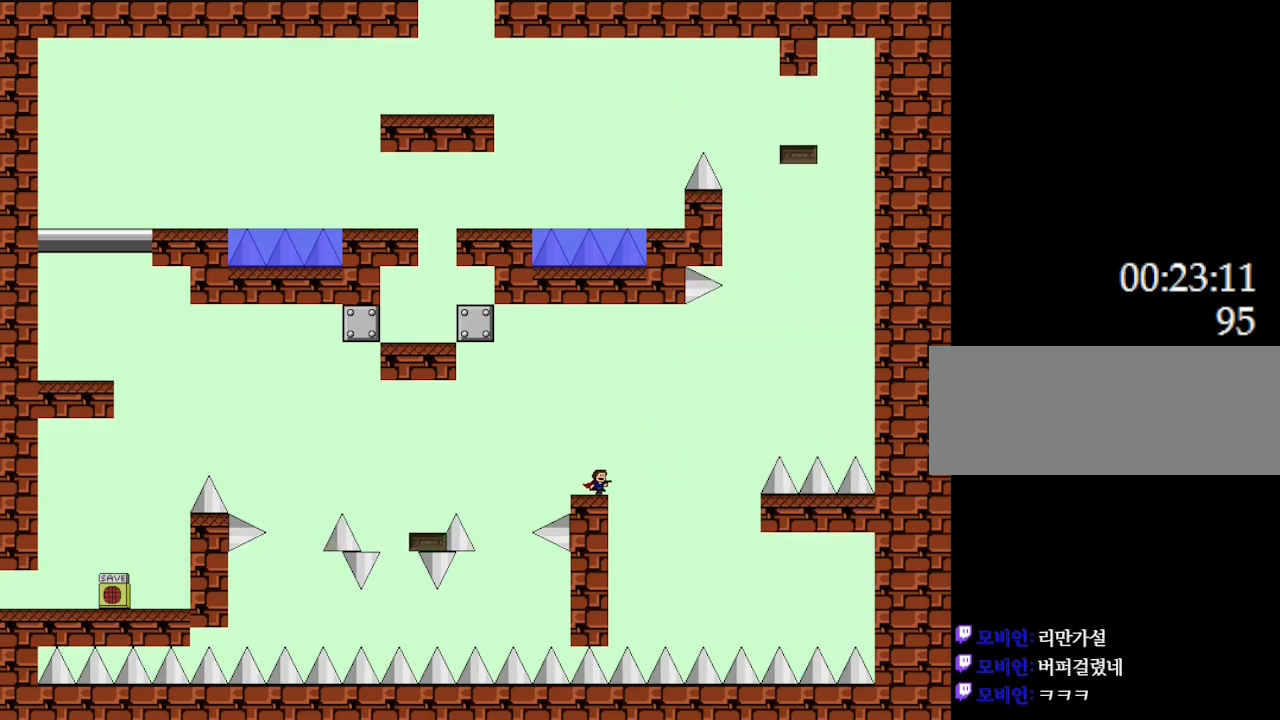
{"keys": [], "events": [[17, "right", "up"], [33, "z", "down"], [133, "z", "up"], [217, "z", "down"], [300, "right", "down"], [317, "z", "up"], [333, "right", "up"], [383, "z", "down"], [483, "z", "up"]]}